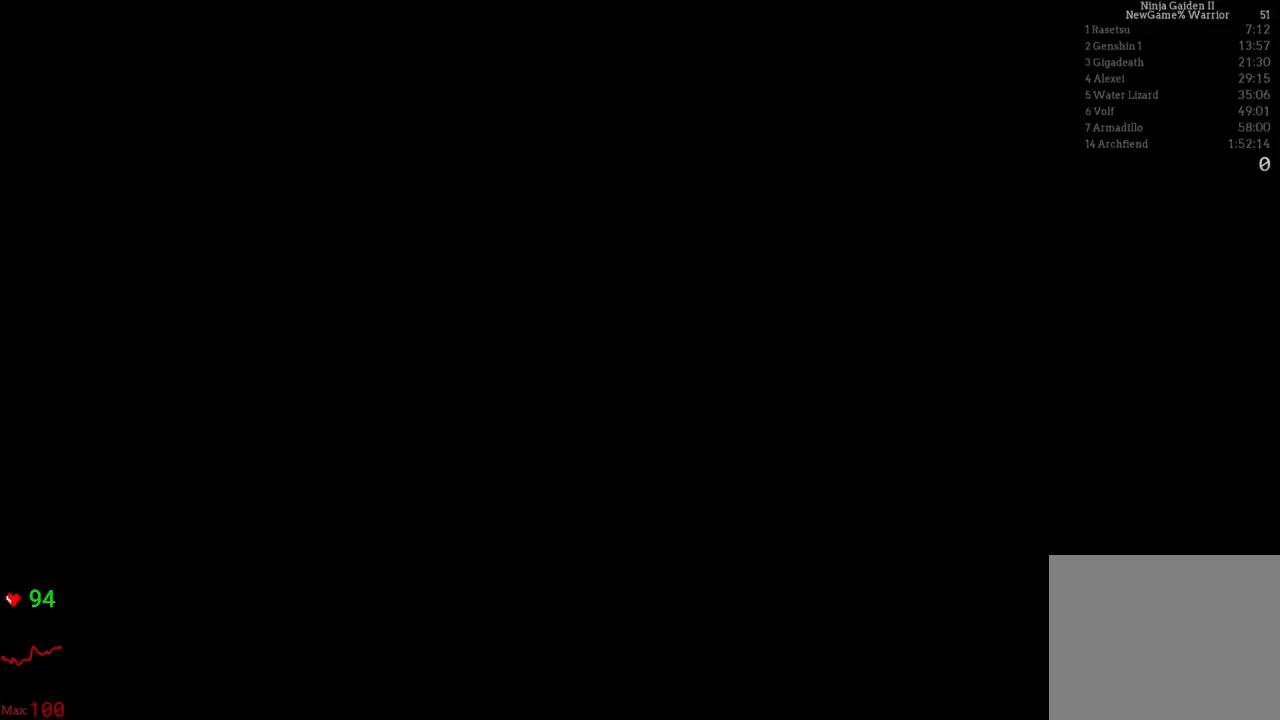
Gameplay with a controller (Xbox layout); each line is a JSON object with the inputs held at the frame after it. "events" lists button and stick changes between this image and that frame as [ms after this image, input, new state], when the widget could be followed in between. Not read: L3 R3.
{"buttons": [], "left_stick": "center", "right_stick": "center", "events": []}
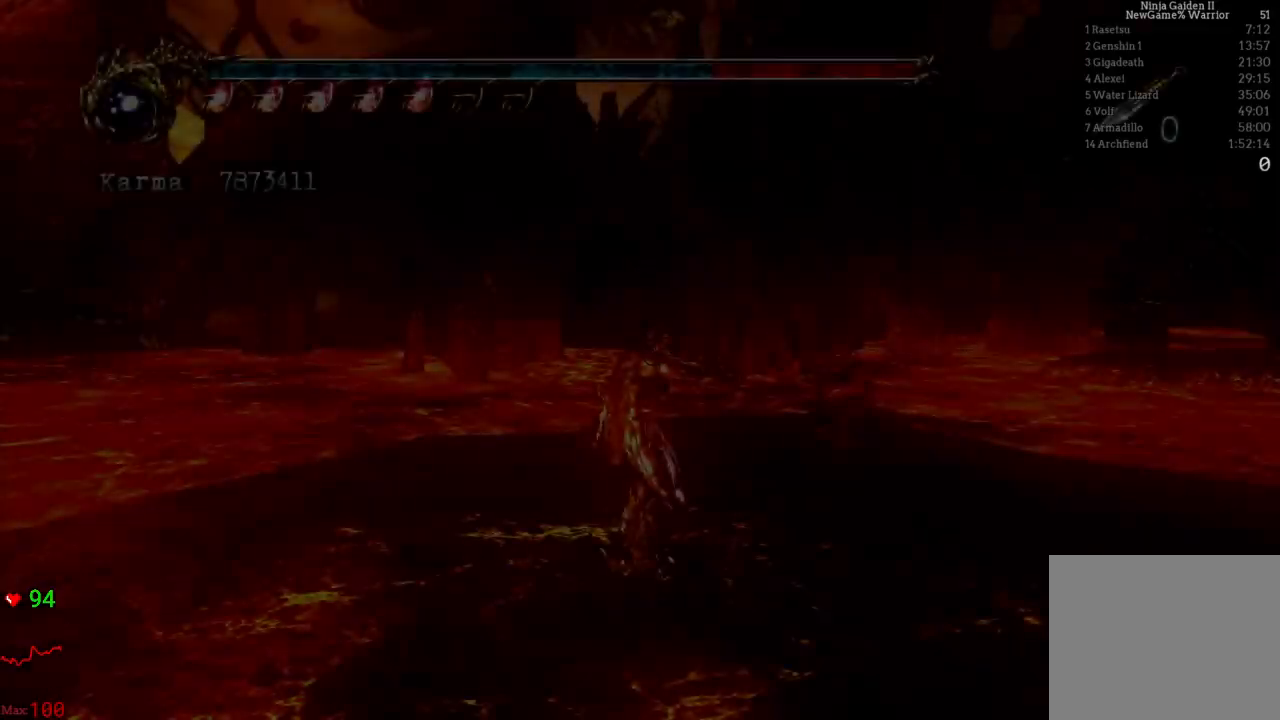
{"buttons": [], "left_stick": "up-right", "right_stick": "center", "events": [[400, "left_stick", "up-right"]]}
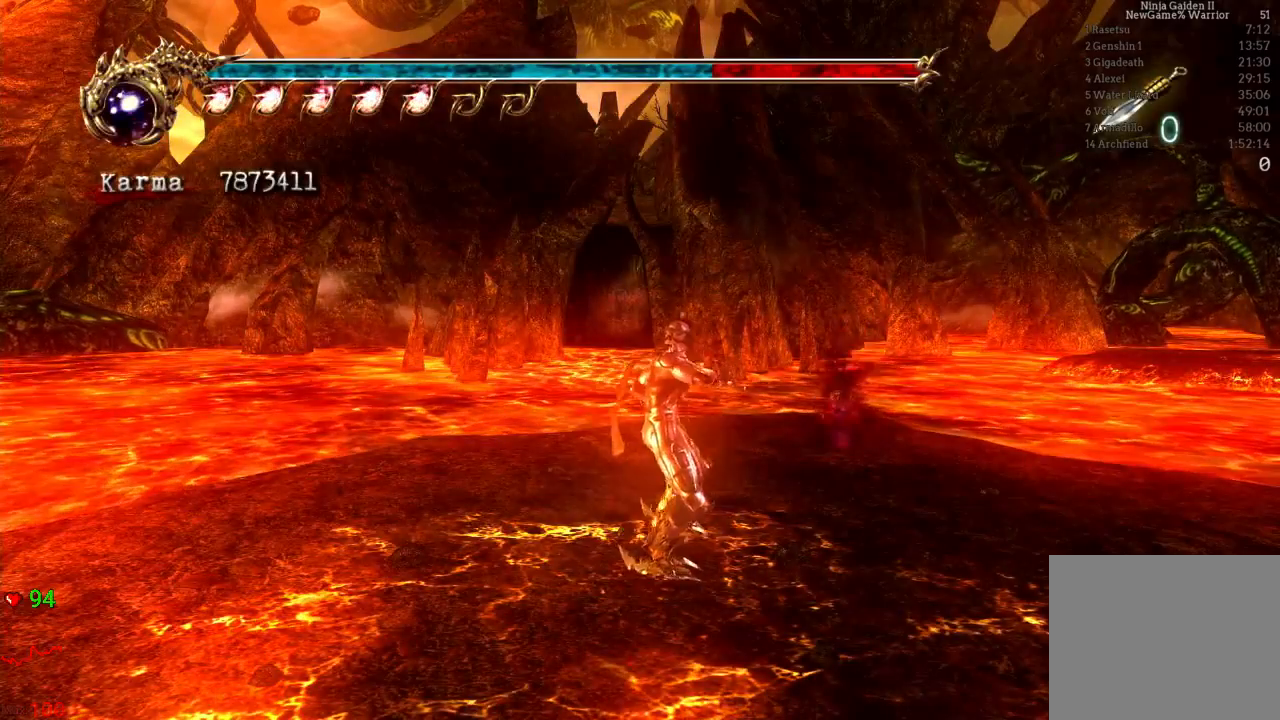
{"buttons": [], "left_stick": "up", "right_stick": "center", "events": [[200, "left_stick", "up"]]}
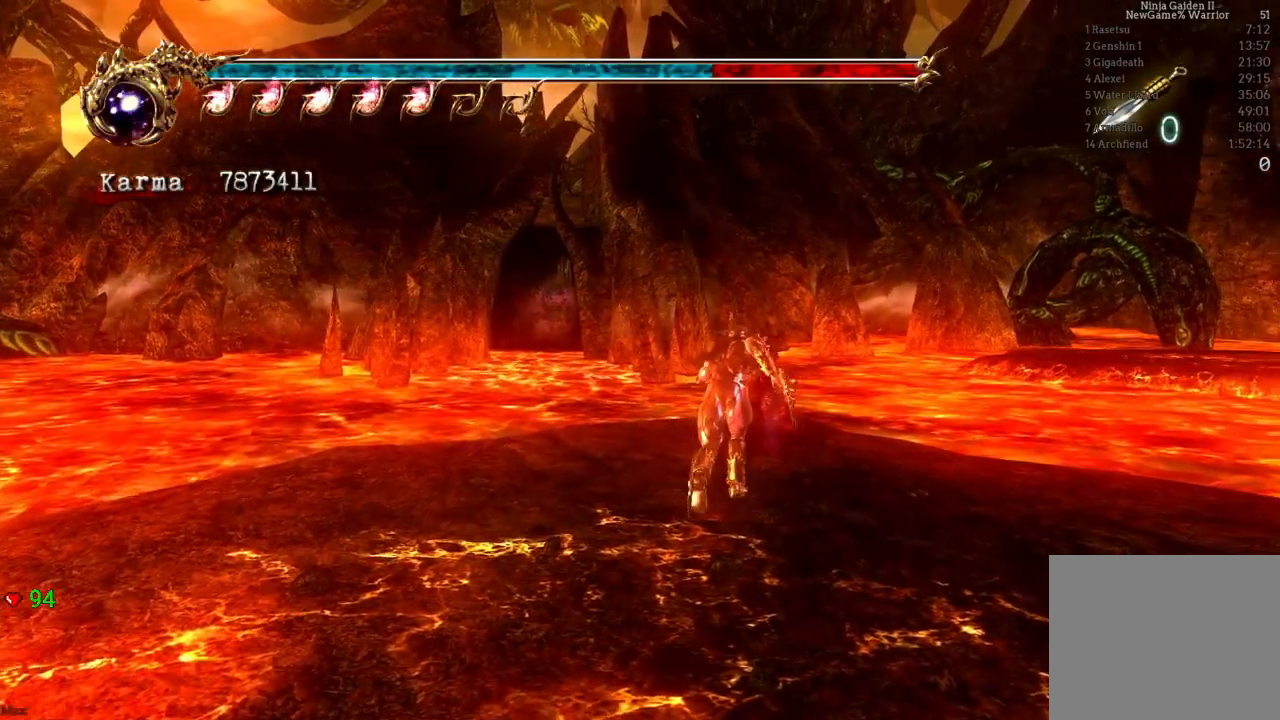
{"buttons": [], "left_stick": "center", "right_stick": "center", "events": [[183, "left_stick", "center"]]}
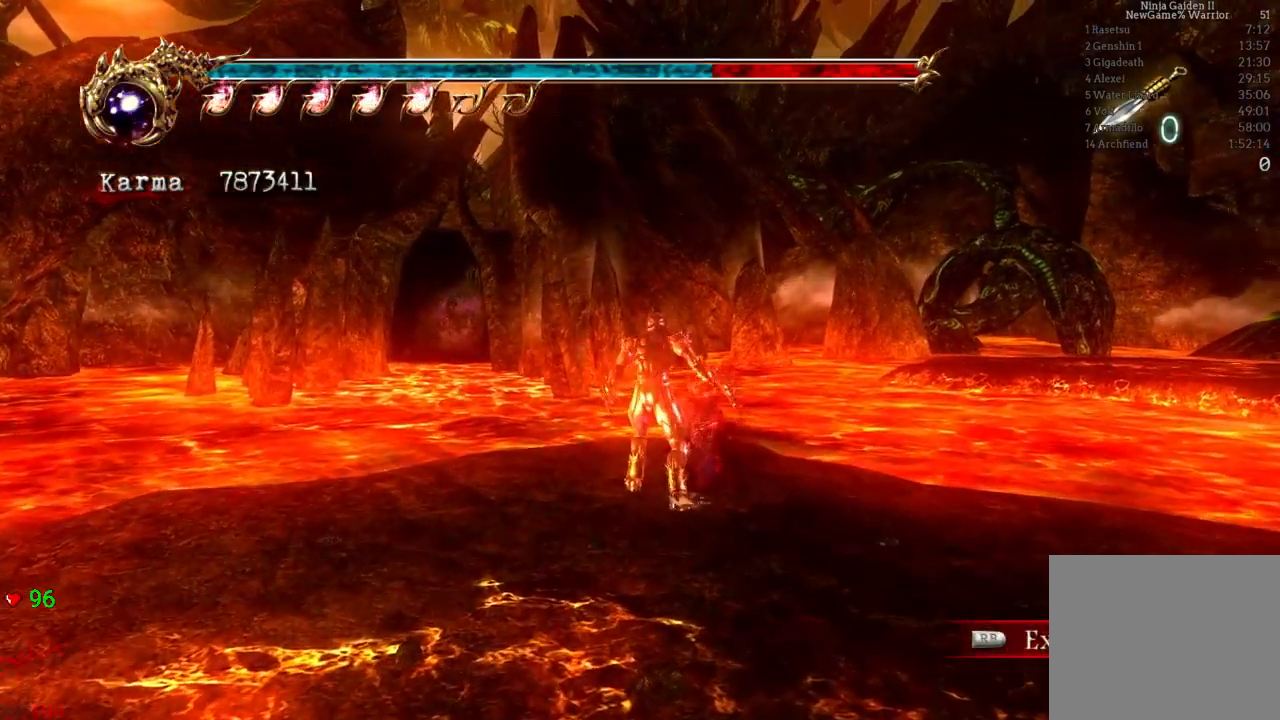
{"buttons": [], "left_stick": "center", "right_stick": "center", "events": [[150, "SELECT", "down"], [283, "SELECT", "up"]]}
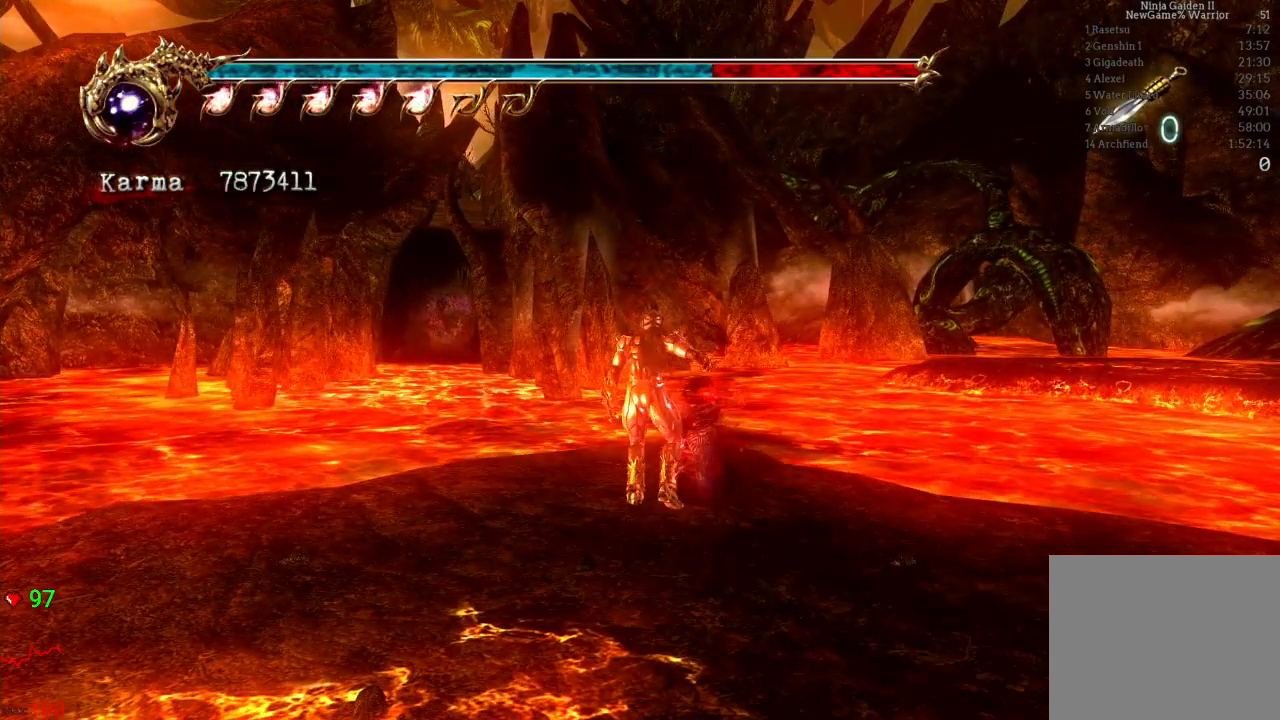
{"buttons": [], "left_stick": "center", "right_stick": "center", "events": []}
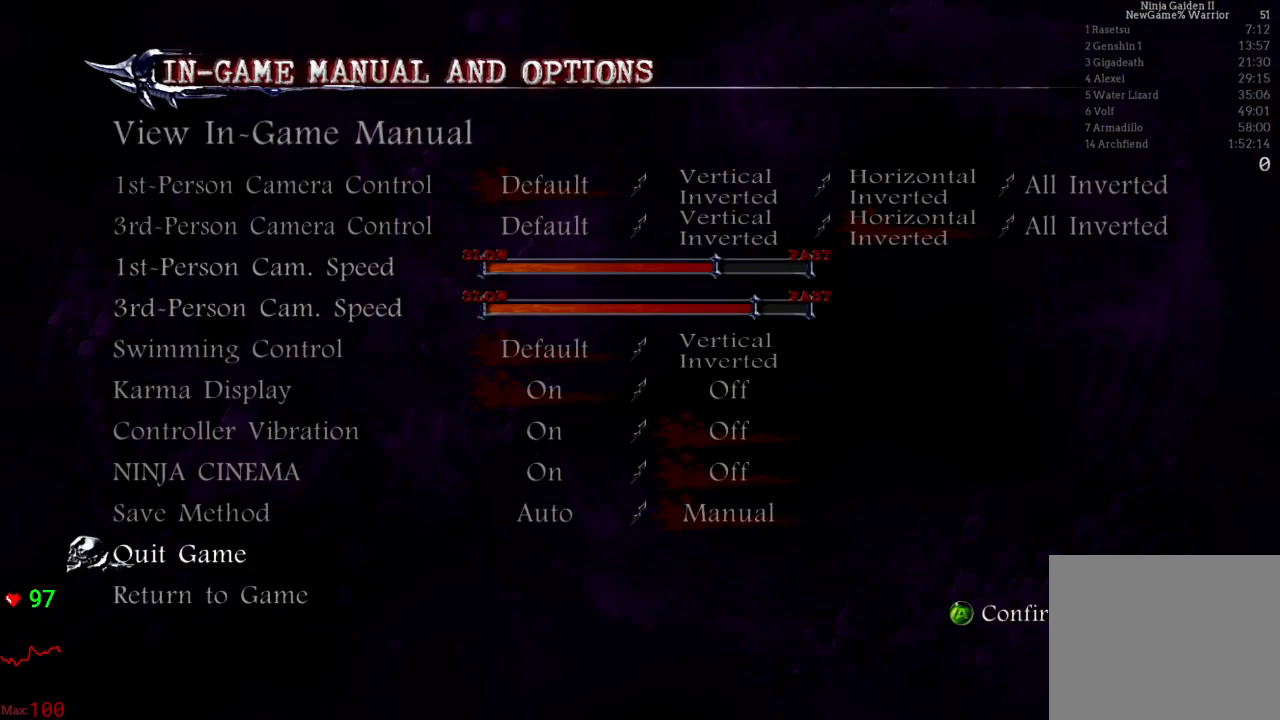
{"buttons": [], "left_stick": "center", "right_stick": "center", "events": [[67, "A", "down"], [200, "A", "up"], [250, "DPAD_LEFT", "down"], [367, "A", "down"], [367, "DPAD_LEFT", "up"], [500, "A", "up"]]}